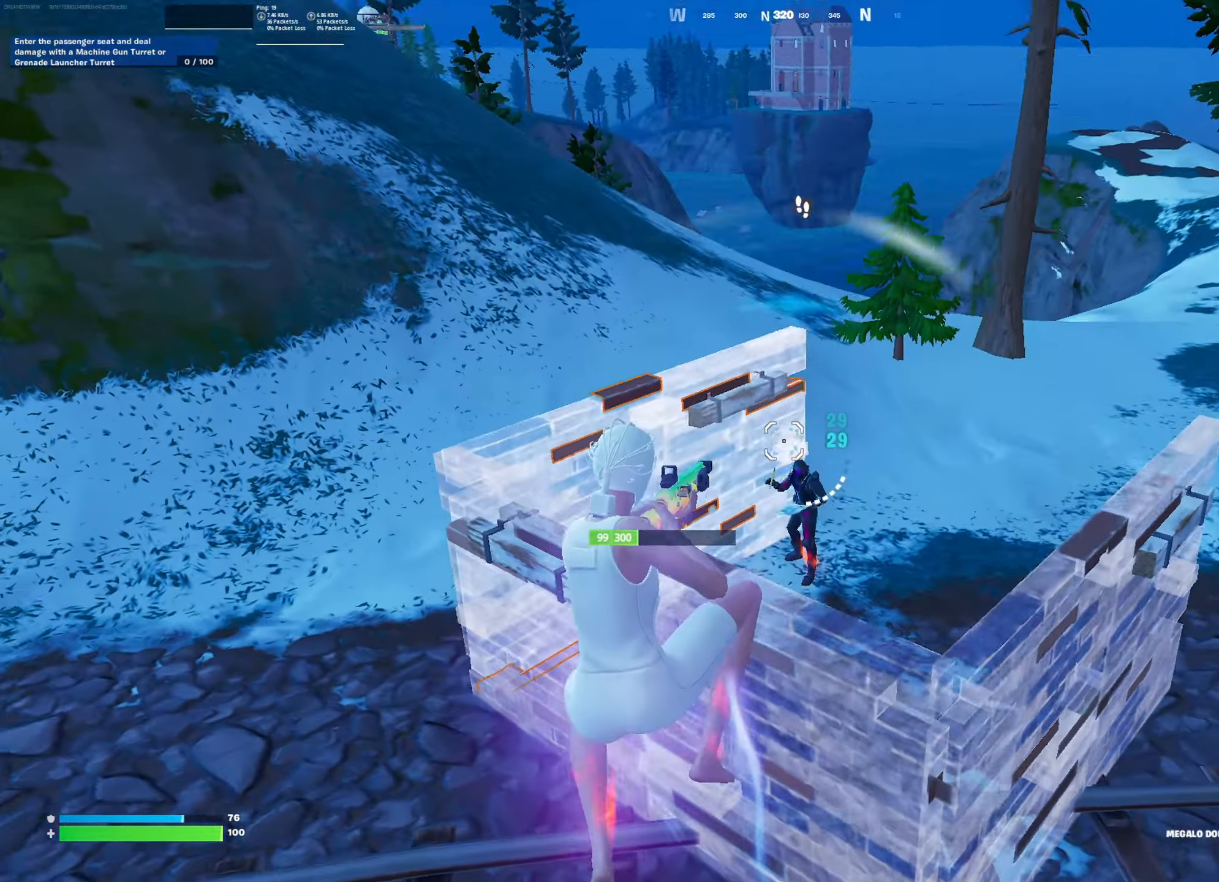
Gameplay with a controller (PlayStation layout); each line is a JSON object with the inputs held at the frame after it. "events" lists button and stick changes between this image and that frame as [ms after this image, input, new state], when the widget could be followed in between. Not read: TOUCHPAD.
{"buttons": [], "left_stick": "down", "right_stick": "down", "events": [[134, "left_stick", "right"], [167, "R2", "down"], [200, "right_stick", "center"], [301, "R2", "up"], [301, "left_stick", "down-right"], [434, "right_stick", "down"], [451, "left_stick", "down"]]}
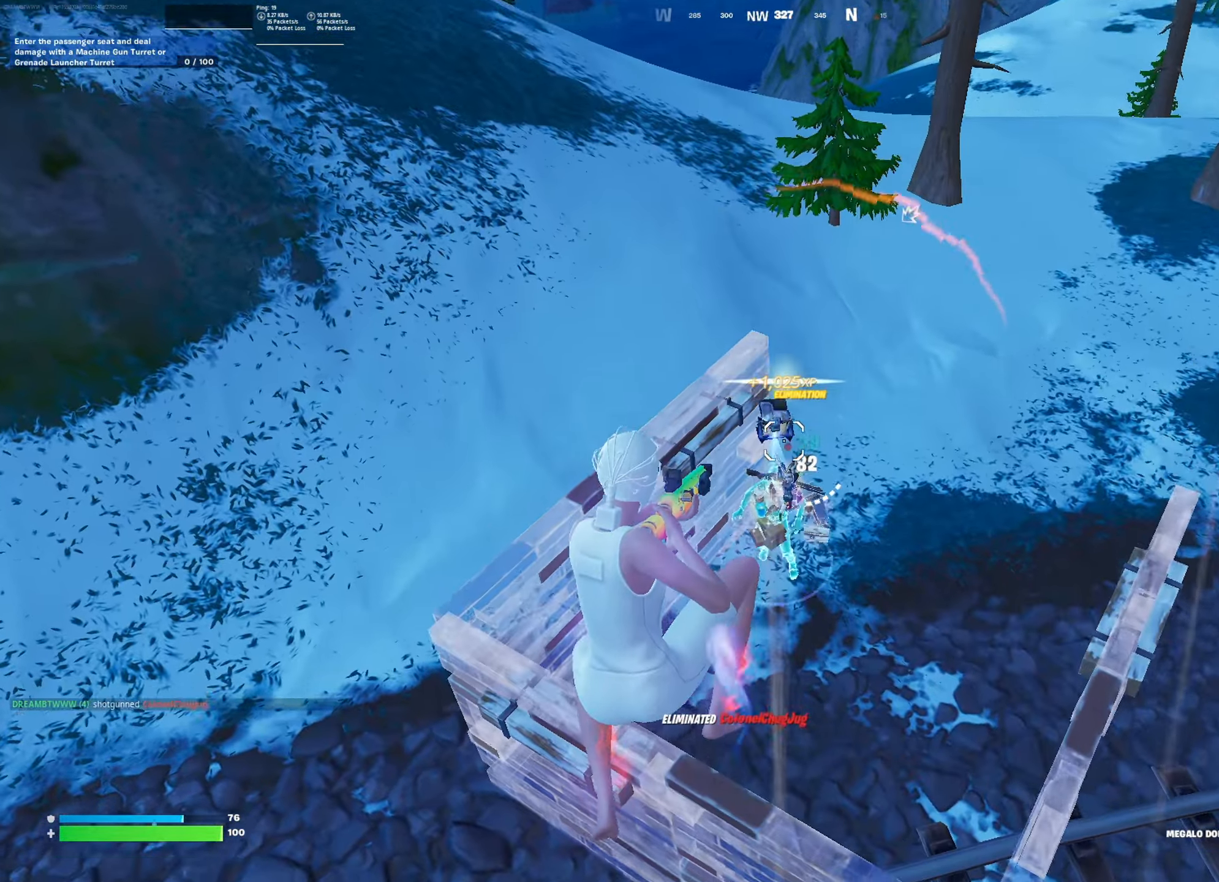
{"buttons": ["R2"], "left_stick": "up", "right_stick": "center", "events": [[117, "left_stick", "center"], [133, "right_stick", "center"], [183, "right_stick", "down-right"], [200, "left_stick", "up-right"], [233, "L3", "down"], [300, "R2", "down"], [350, "right_stick", "center"], [367, "L3", "up"], [467, "left_stick", "up"]]}
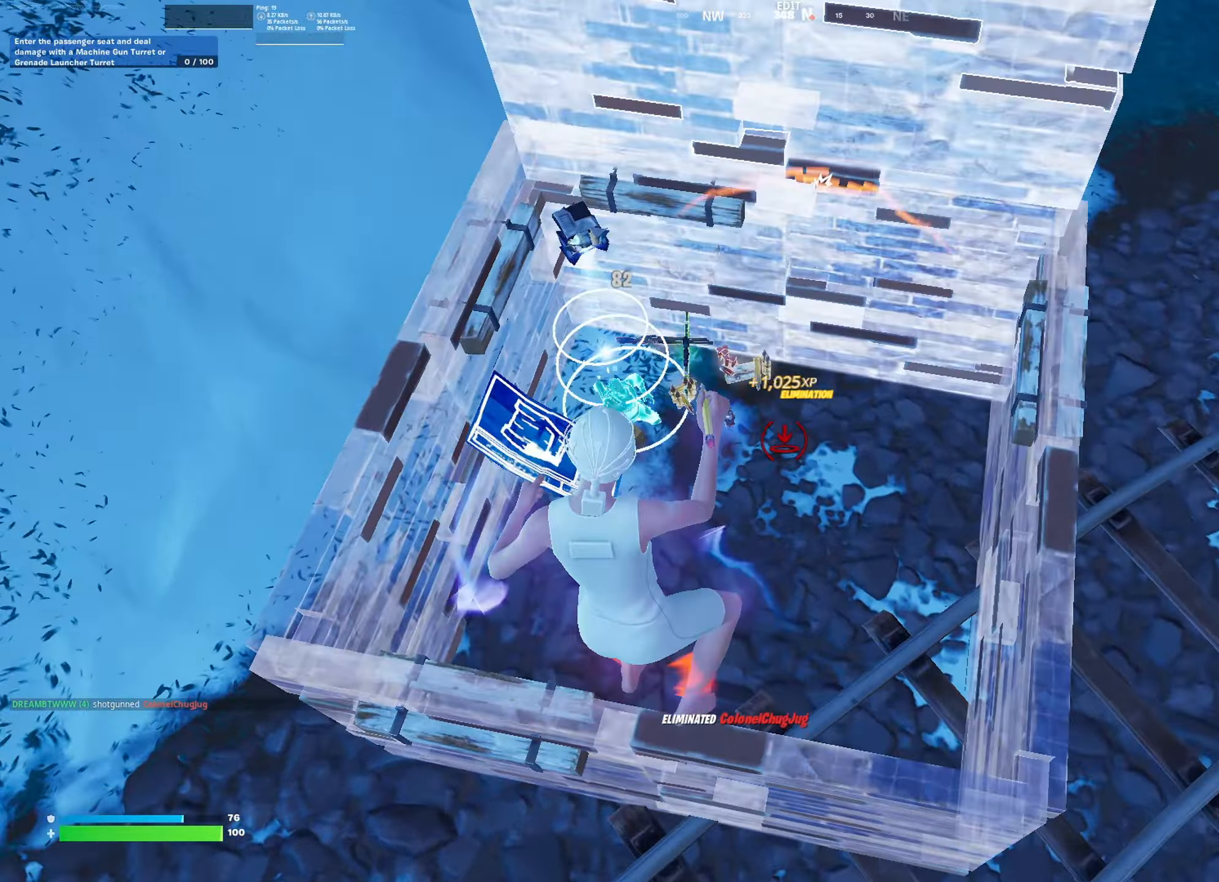
{"buttons": [], "left_stick": "up-left", "right_stick": "up", "events": [[250, "R2", "up"], [267, "L3", "down"], [351, "right_stick", "up-left"], [384, "L3", "up"], [401, "left_stick", "up-left"], [484, "right_stick", "up"]]}
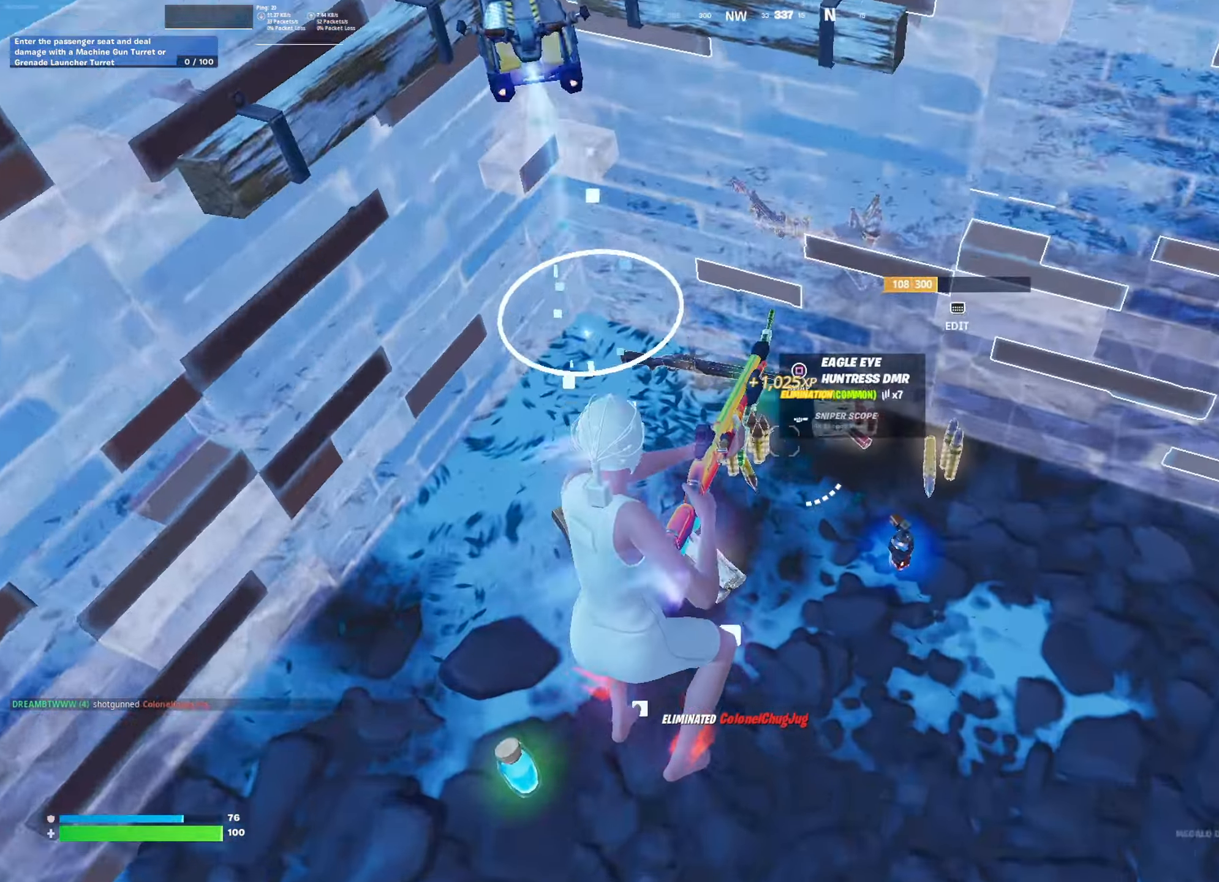
{"buttons": [], "left_stick": "right", "right_stick": "up-right", "events": [[33, "R1", "down"], [66, "L1", "down"], [150, "R1", "up"], [150, "right_stick", "center"], [167, "L1", "up"], [283, "right_stick", "right"], [333, "left_stick", "up-right"], [333, "right_stick", "up-right"], [417, "left_stick", "right"]]}
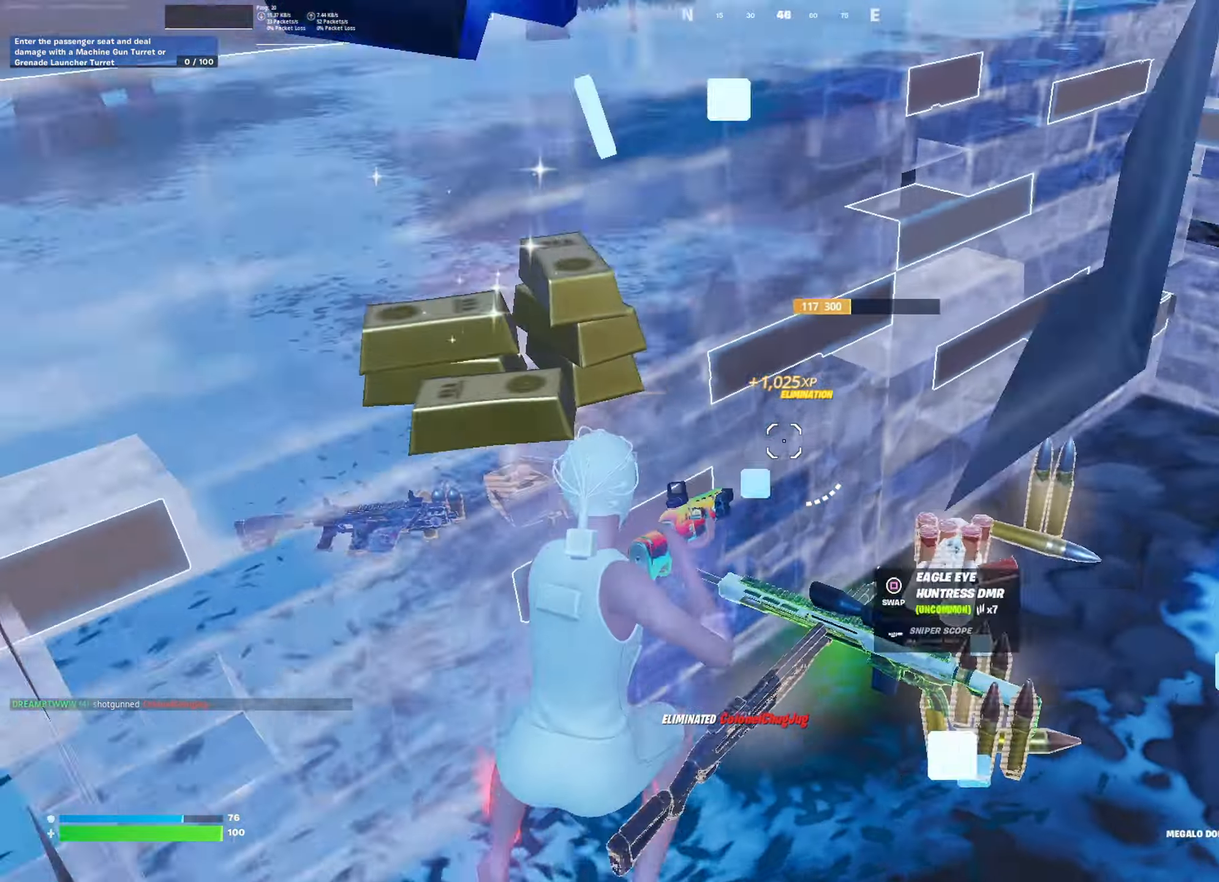
{"buttons": ["L1"], "left_stick": "up-right", "right_stick": "center", "events": [[34, "left_stick", "up-right"], [84, "right_stick", "center"], [134, "L1", "down"], [234, "L1", "up"], [301, "L1", "down"], [401, "L1", "up"], [484, "L1", "down"]]}
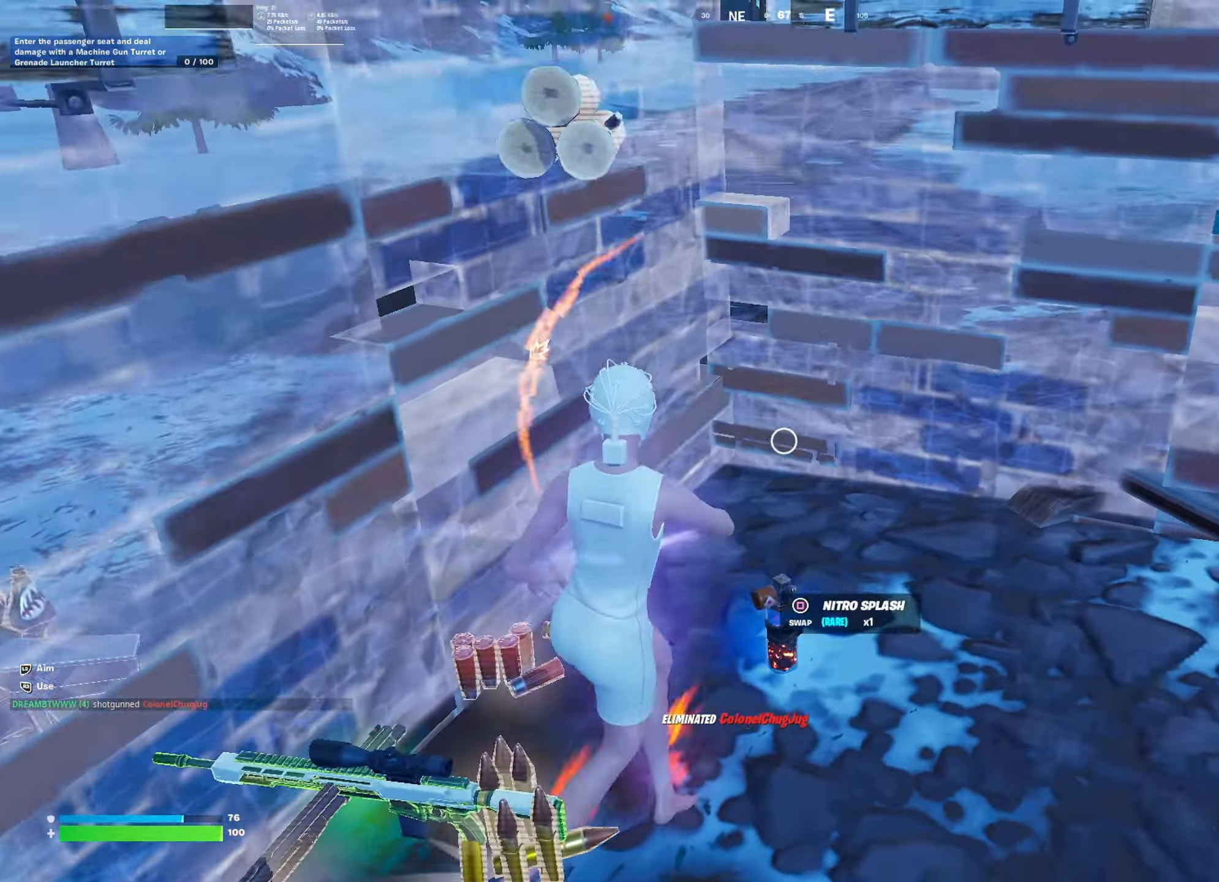
{"buttons": [], "left_stick": "down-left", "right_stick": "center", "events": [[100, "L1", "up"], [117, "right_stick", "left"], [183, "left_stick", "down-right"], [367, "left_stick", "down-left"], [450, "right_stick", "center"]]}
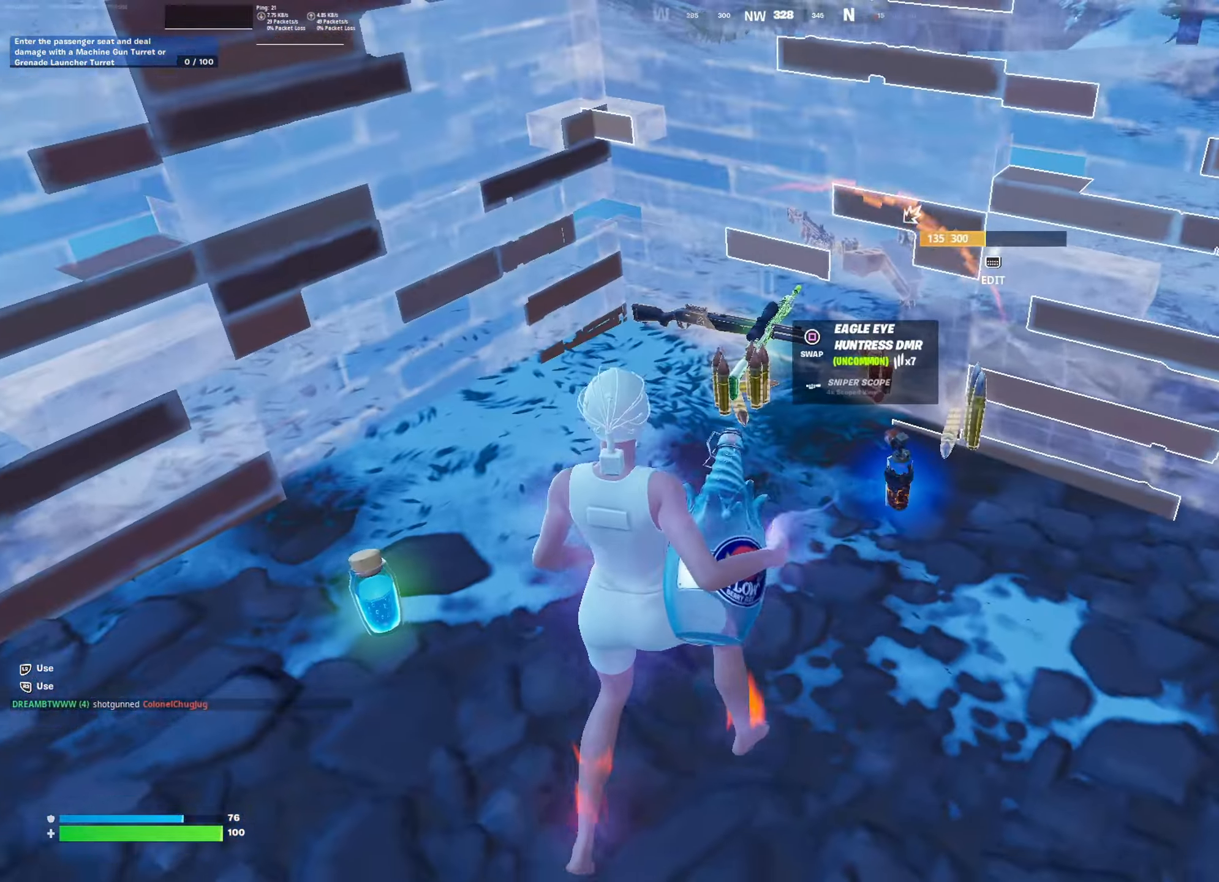
{"buttons": ["R2"], "left_stick": "up", "right_stick": "right", "events": [[67, "R2", "down"], [200, "left_stick", "left"], [217, "right_stick", "right"], [317, "right_stick", "center"], [334, "left_stick", "up-left"], [434, "right_stick", "right"], [484, "left_stick", "up"]]}
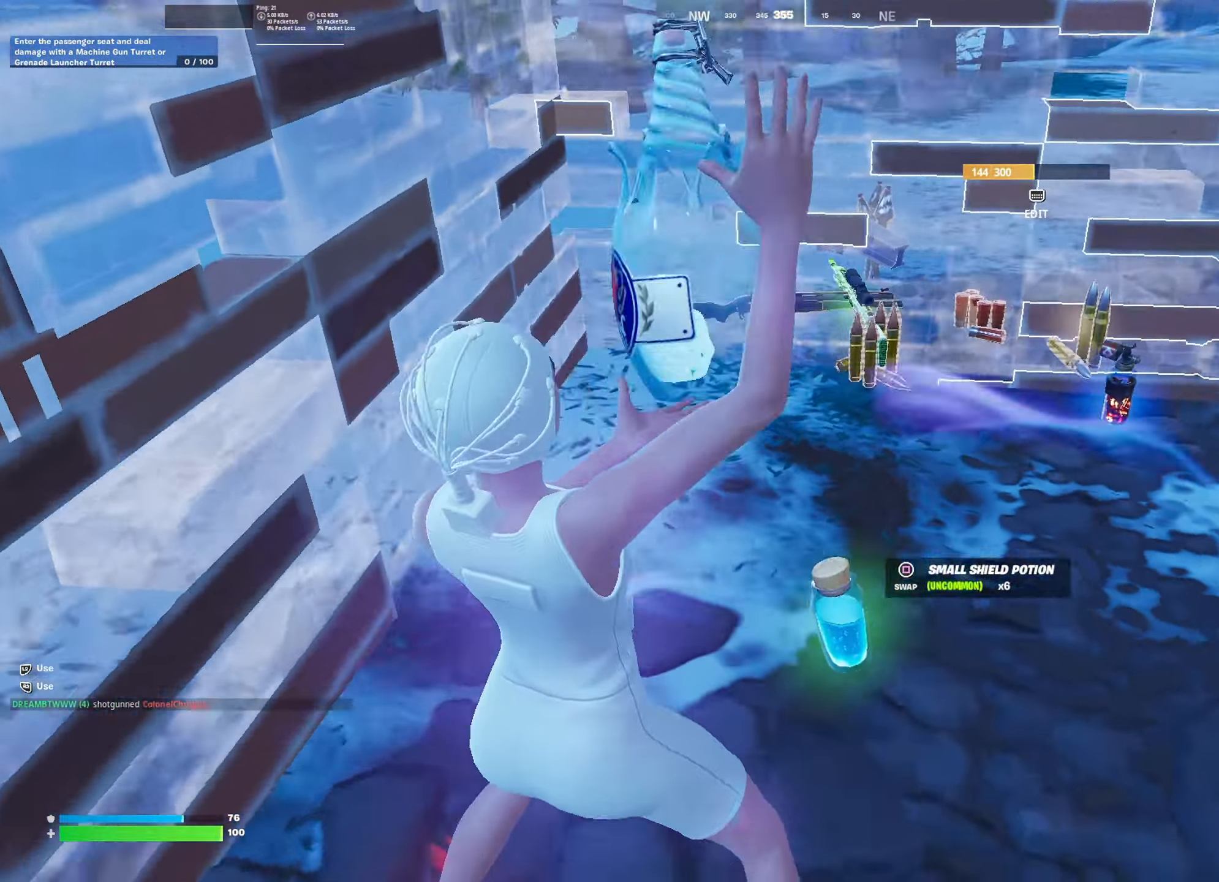
{"buttons": ["R2"], "left_stick": "down-right", "right_stick": "center", "events": [[50, "right_stick", "center"], [117, "left_stick", "up-right"], [267, "right_stick", "right"], [333, "left_stick", "right"], [350, "right_stick", "center"], [500, "left_stick", "down-right"]]}
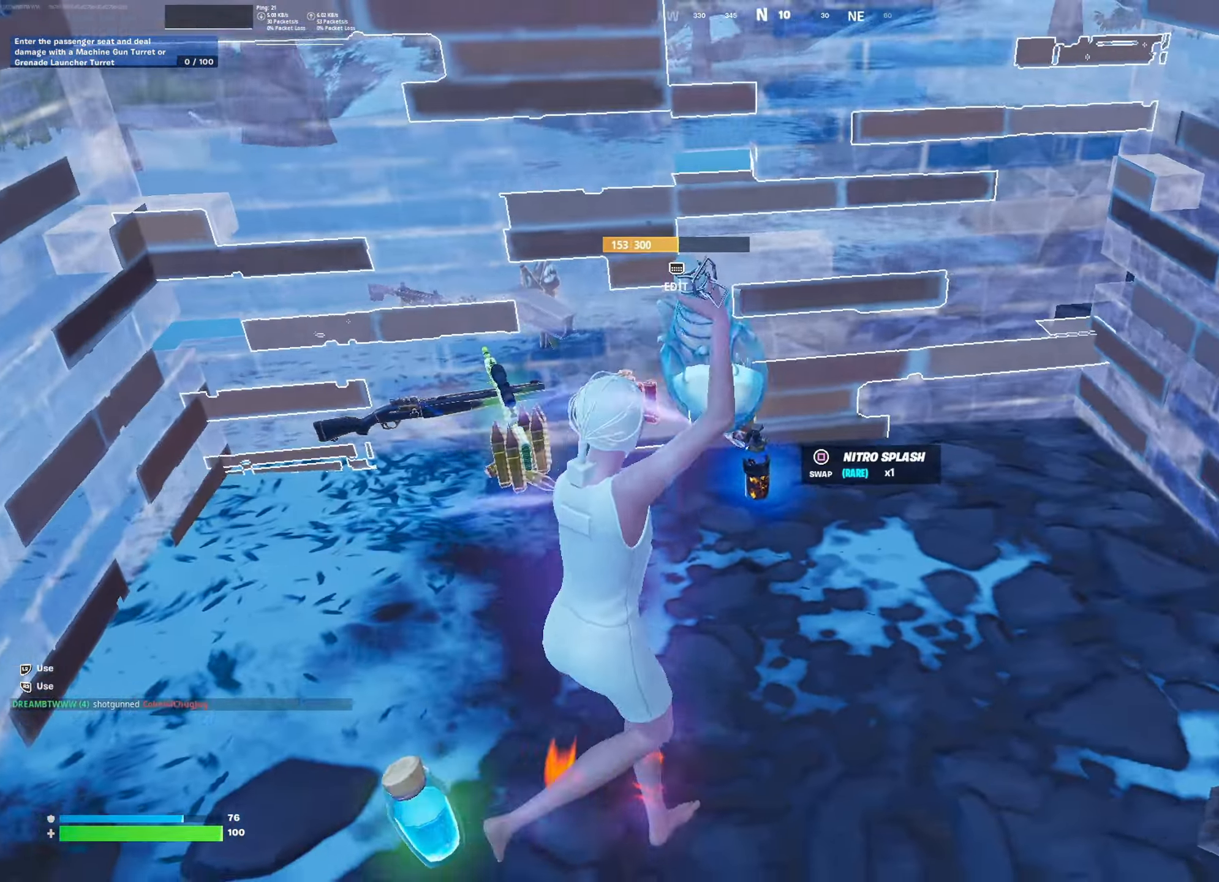
{"buttons": ["R2"], "left_stick": "center", "right_stick": "center", "events": [[67, "right_stick", "left"], [150, "right_stick", "center"], [217, "left_stick", "down-left"], [284, "left_stick", "left"], [401, "left_stick", "center"]]}
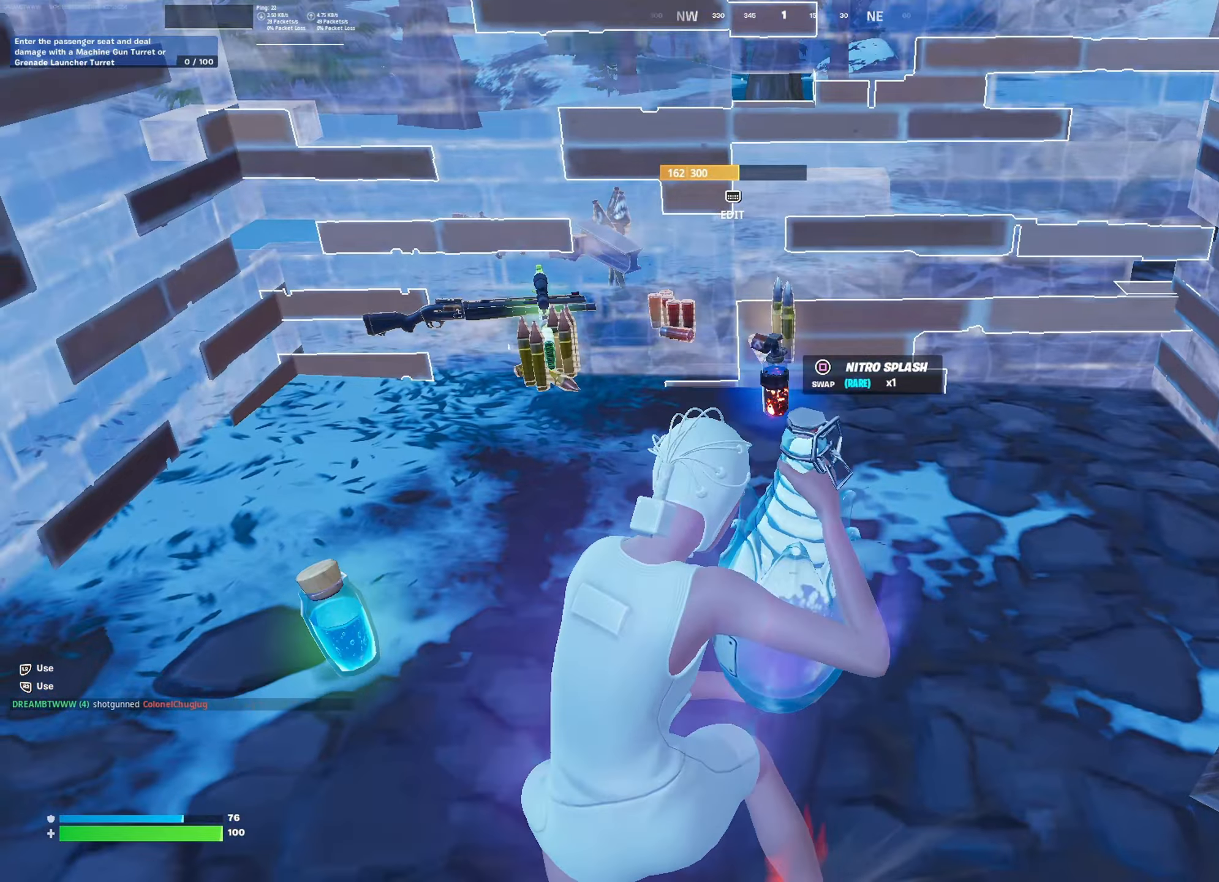
{"buttons": ["R2"], "left_stick": "center", "right_stick": "center", "events": []}
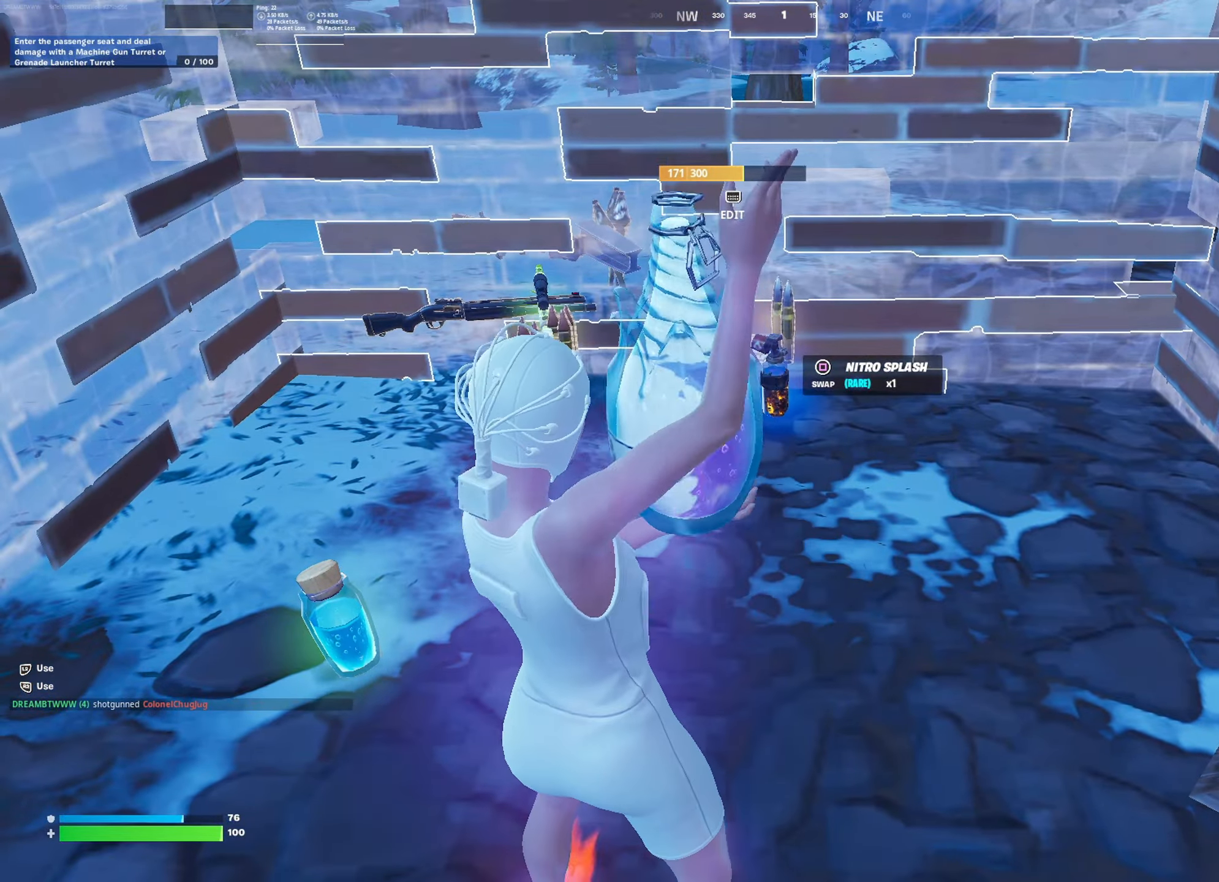
{"buttons": ["R2"], "left_stick": "center", "right_stick": "down", "events": [[16, "left_stick", "up-left"], [83, "left_stick", "up"], [200, "left_stick", "up-right"], [450, "left_stick", "center"], [450, "right_stick", "down"]]}
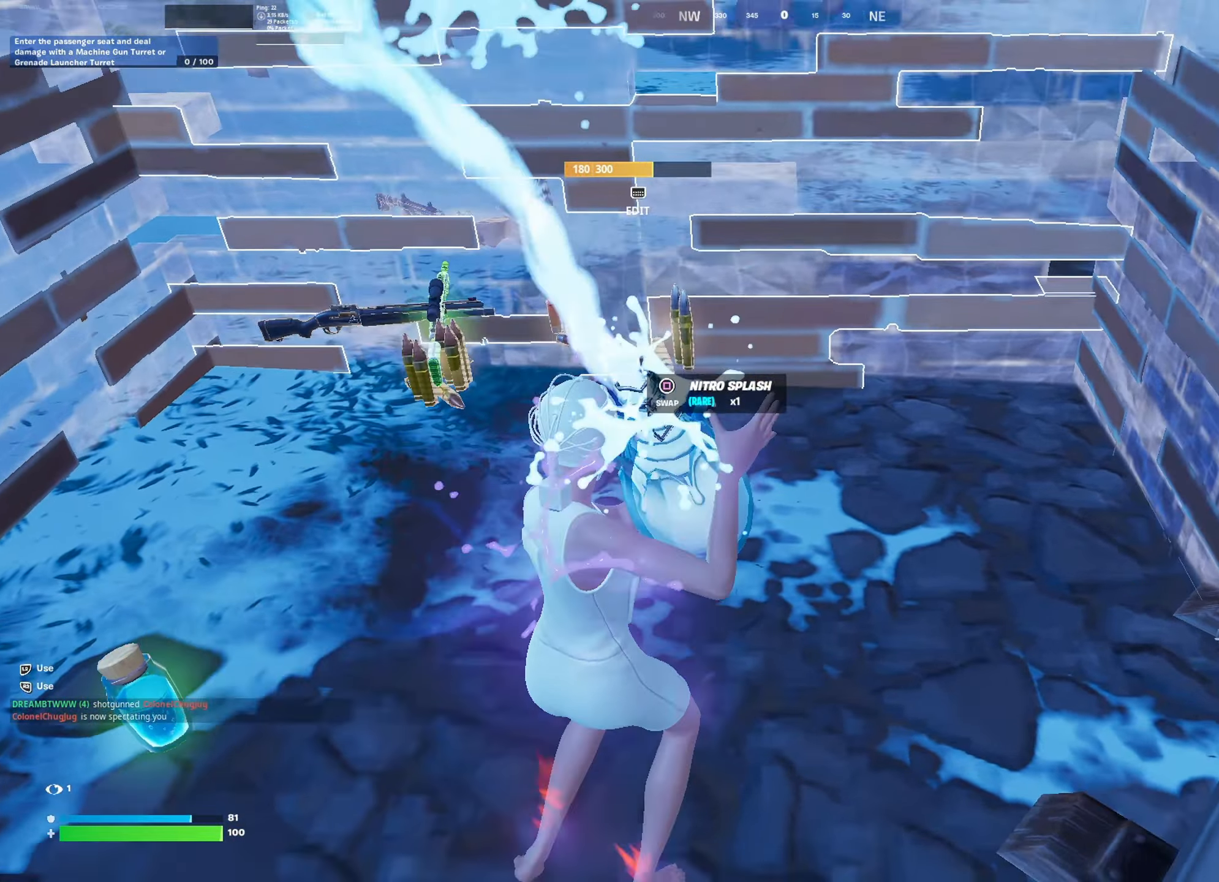
{"buttons": ["R2"], "left_stick": "center", "right_stick": "center", "events": [[50, "right_stick", "center"], [150, "left_stick", "left"], [434, "left_stick", "center"]]}
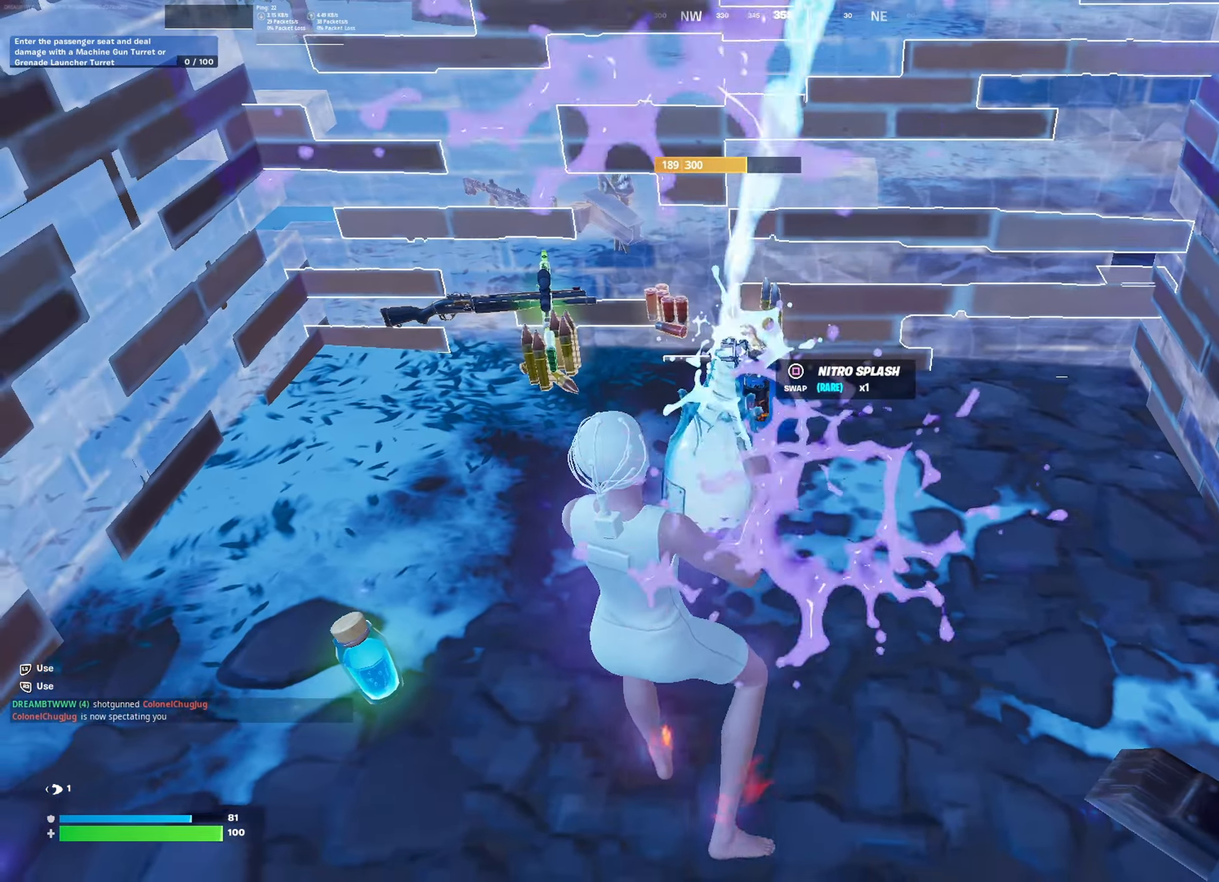
{"buttons": [], "left_stick": "up", "right_stick": "center", "events": [[66, "left_stick", "up"], [100, "R2", "up"], [216, "SQUARE", "down"], [317, "SQUARE", "up"]]}
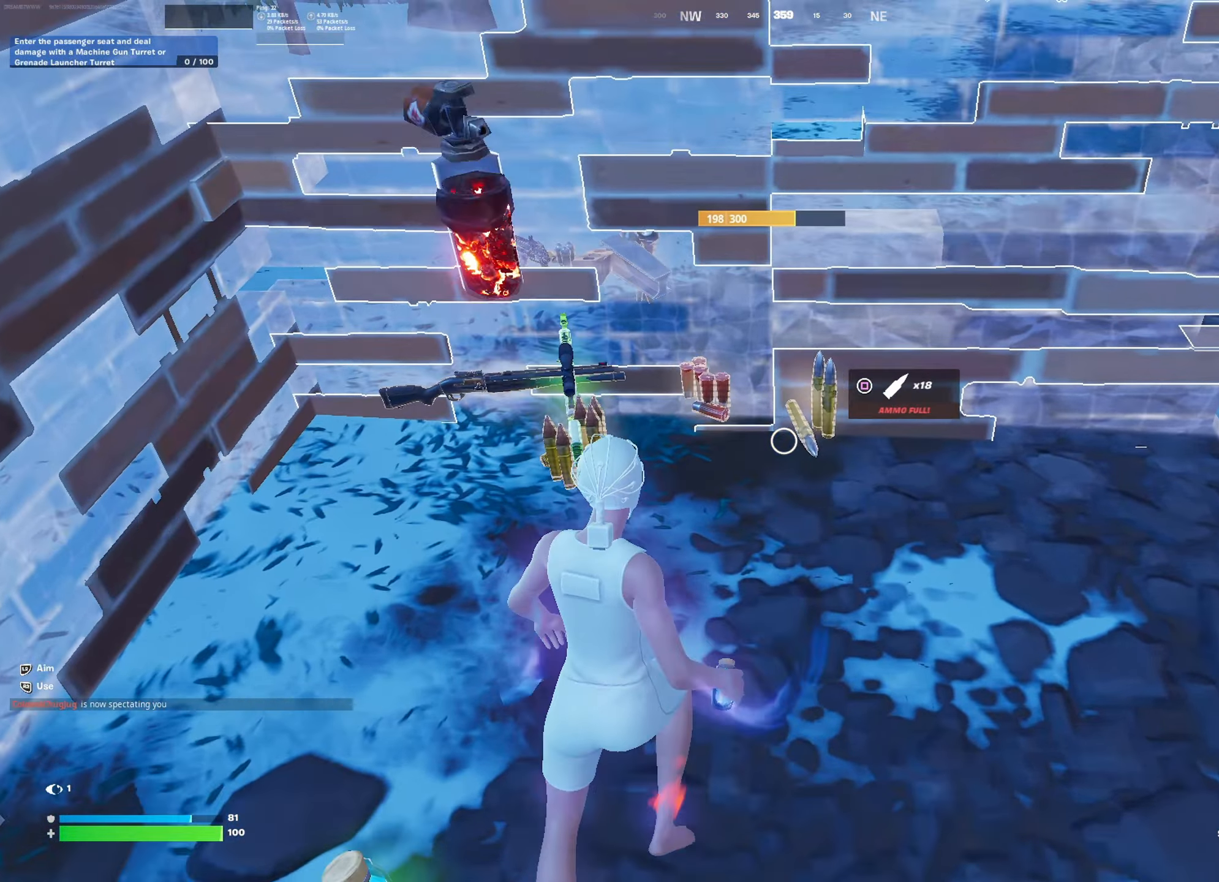
{"buttons": [], "left_stick": "right", "right_stick": "center", "events": [[200, "left_stick", "up-right"], [250, "right_stick", "up-right"], [334, "left_stick", "right"], [367, "L1", "down"], [450, "right_stick", "center"], [467, "L1", "up"]]}
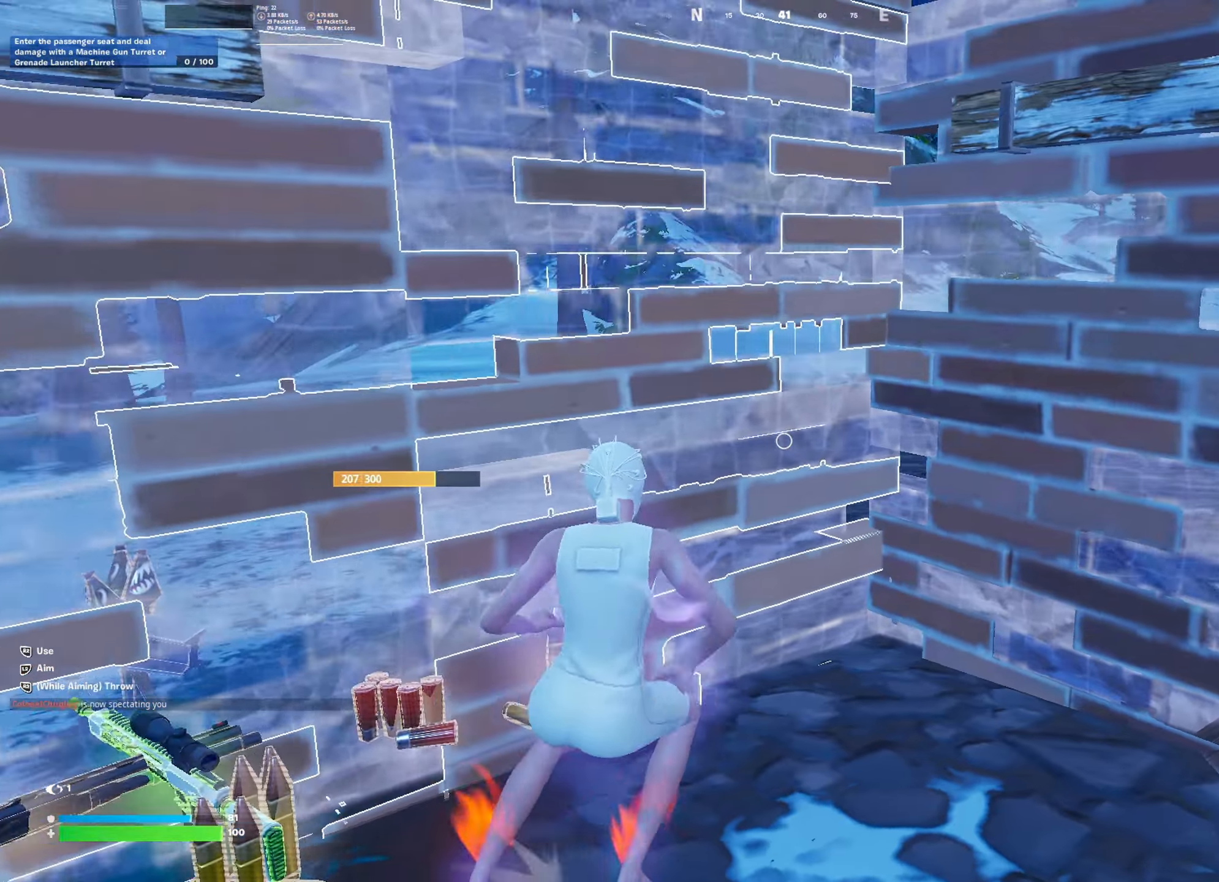
{"buttons": ["R2"], "left_stick": "down-left", "right_stick": "center", "events": [[200, "right_stick", "left"], [216, "left_stick", "down-right"], [383, "R2", "down"], [417, "left_stick", "down-left"], [467, "right_stick", "center"]]}
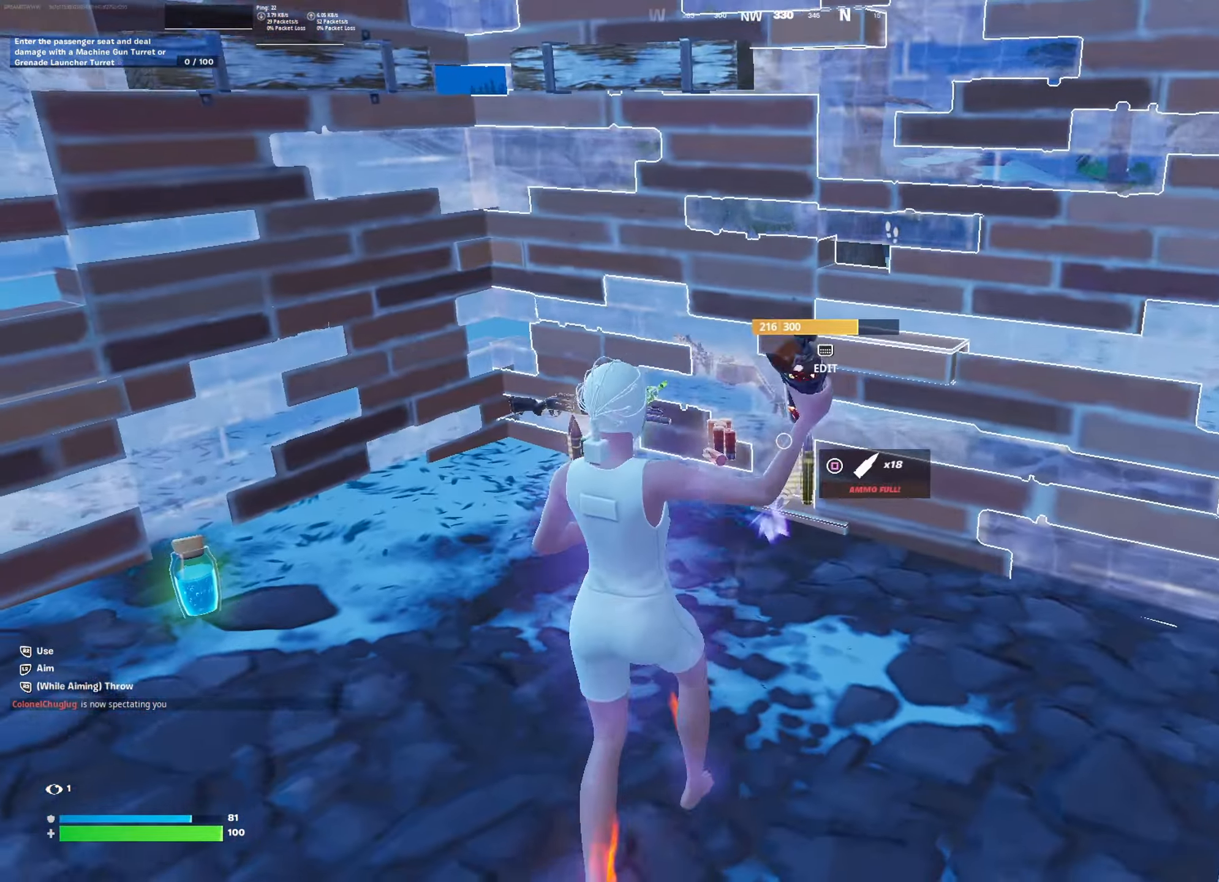
{"buttons": [], "left_stick": "center", "right_stick": "center", "events": [[67, "R2", "up"], [67, "left_stick", "left"], [417, "left_stick", "center"]]}
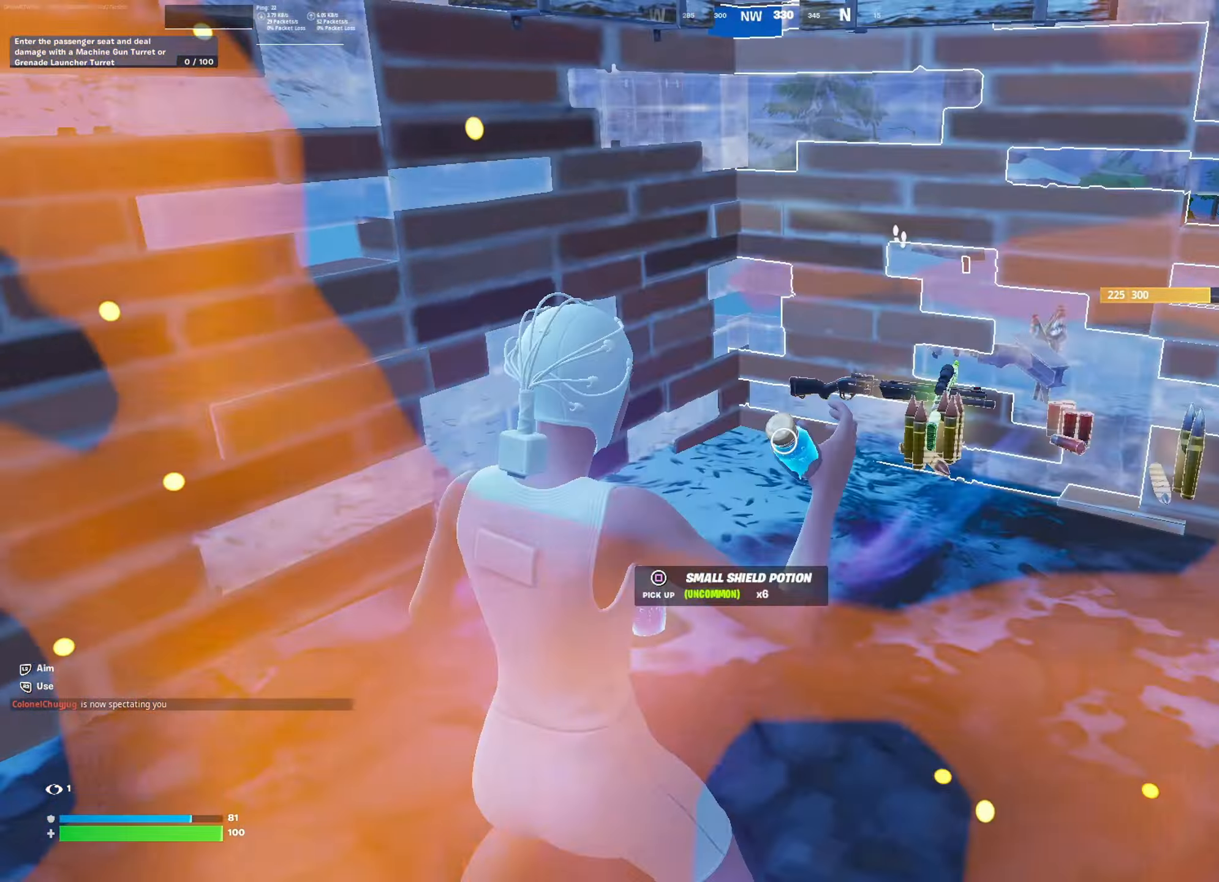
{"buttons": ["SQUARE"], "left_stick": "down-right", "right_stick": "center", "events": [[150, "right_stick", "down-left"], [250, "left_stick", "down-right"], [300, "right_stick", "center"], [450, "SQUARE", "down"]]}
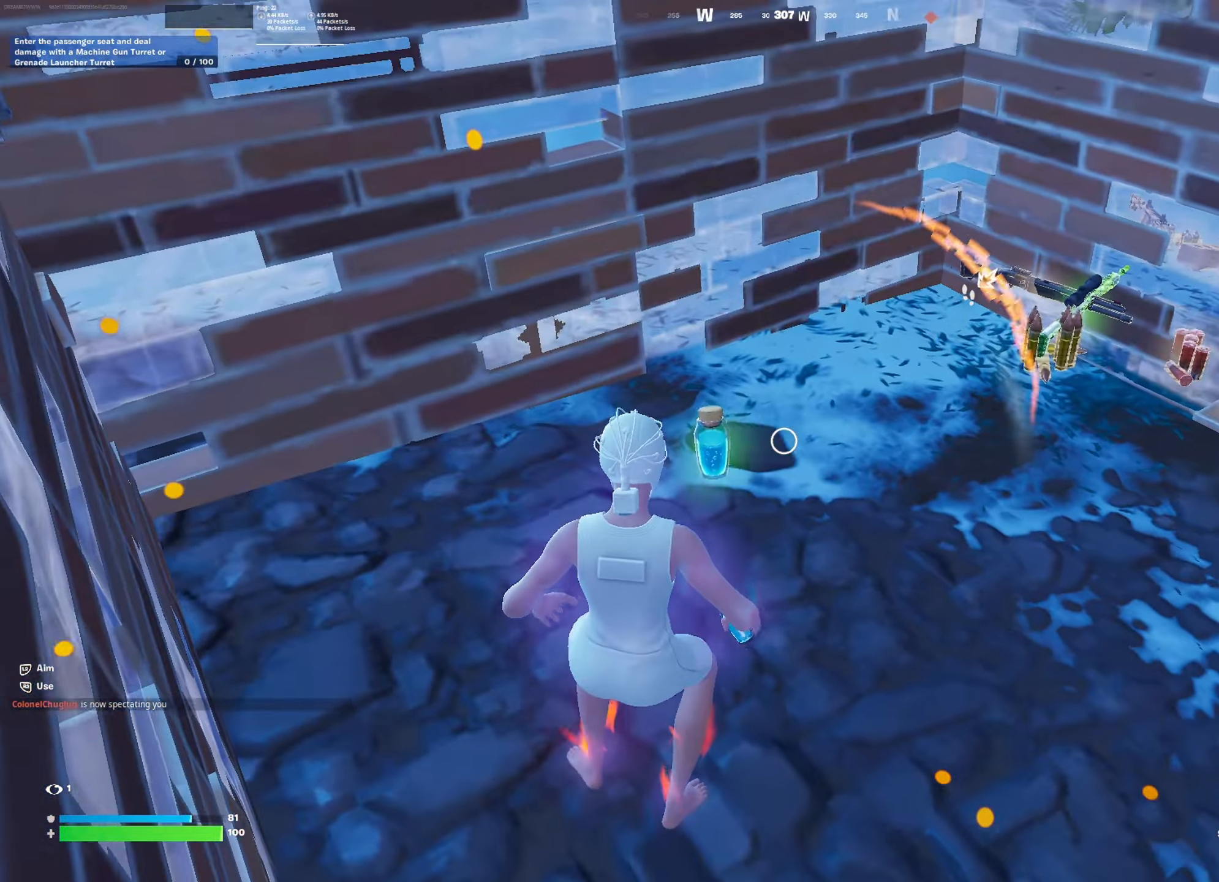
{"buttons": ["L2"], "left_stick": "up", "right_stick": "center", "events": [[33, "left_stick", "center"], [67, "SQUARE", "up"], [267, "CROSS", "down"], [300, "right_stick", "left"], [350, "CROSS", "up"], [350, "L3", "down"], [384, "right_stick", "center"], [450, "L3", "up"], [467, "L2", "down"], [484, "left_stick", "up"]]}
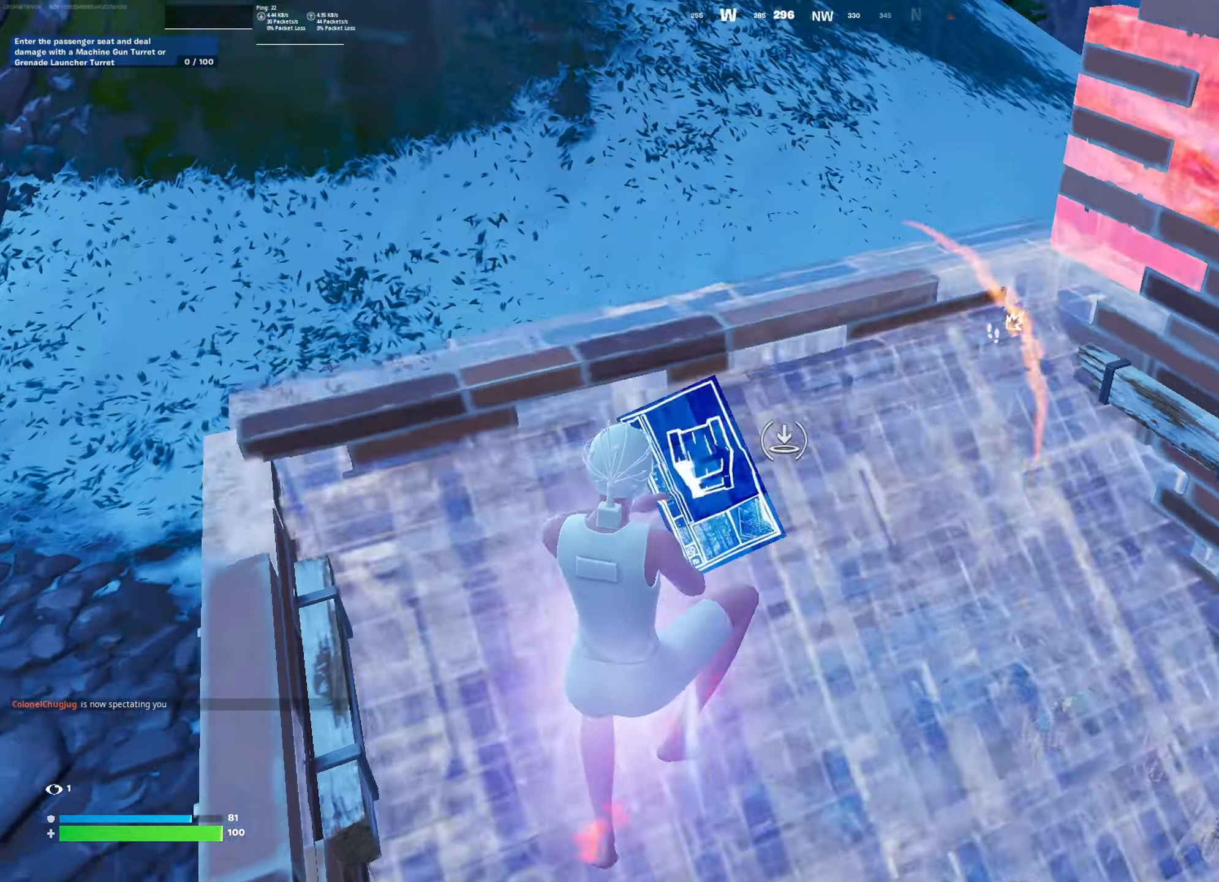
{"buttons": [], "left_stick": "down-right", "right_stick": "center", "events": [[66, "L2", "up"], [66, "L3", "down"], [116, "right_stick", "right"], [166, "L3", "up"], [216, "L1", "down"], [300, "L1", "up"], [300, "left_stick", "right"], [333, "right_stick", "center"], [450, "left_stick", "down-right"]]}
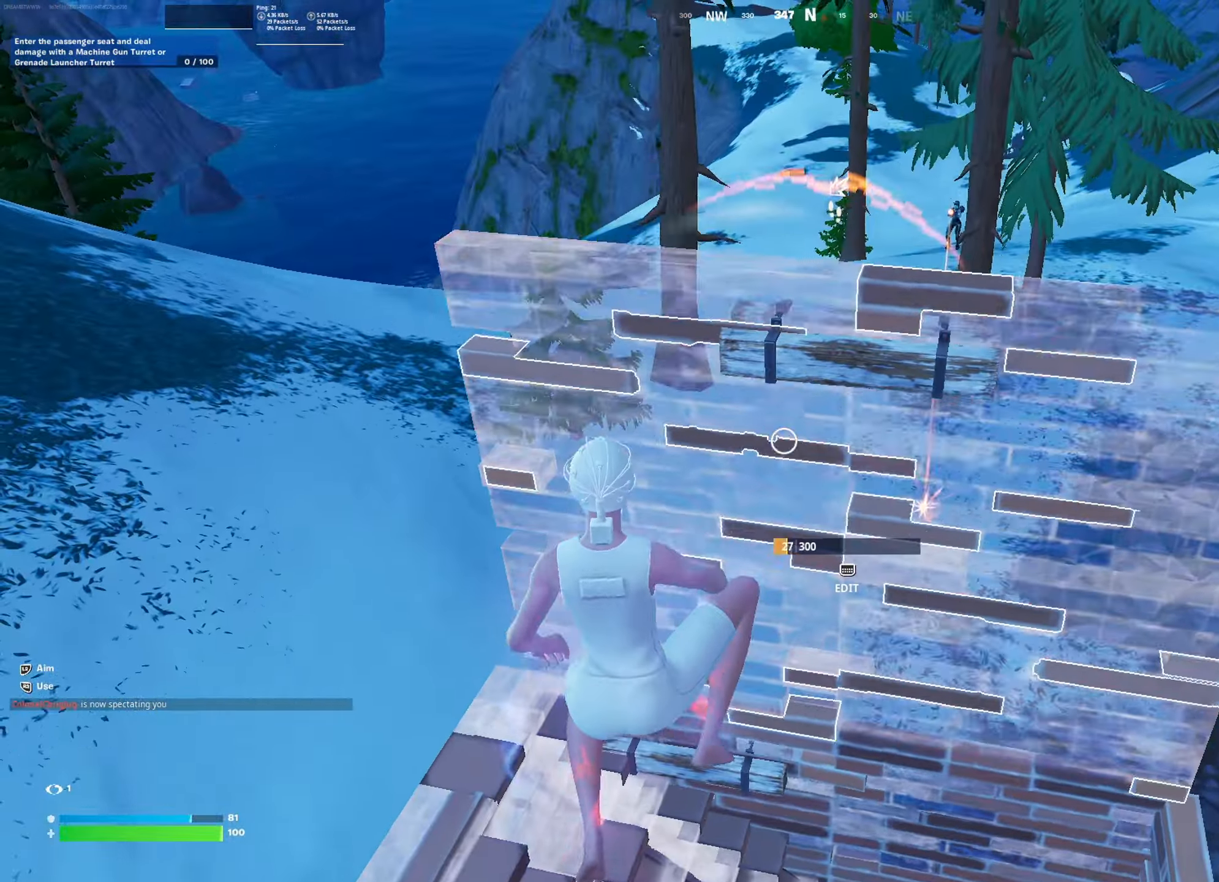
{"buttons": ["L1"], "left_stick": "down-right", "right_stick": "center", "events": [[134, "L3", "down"], [234, "L2", "down"], [250, "L3", "up"], [250, "left_stick", "right"], [334, "L2", "up"], [334, "L3", "down"], [350, "left_stick", "down-right"], [450, "L1", "down"], [450, "L3", "up"]]}
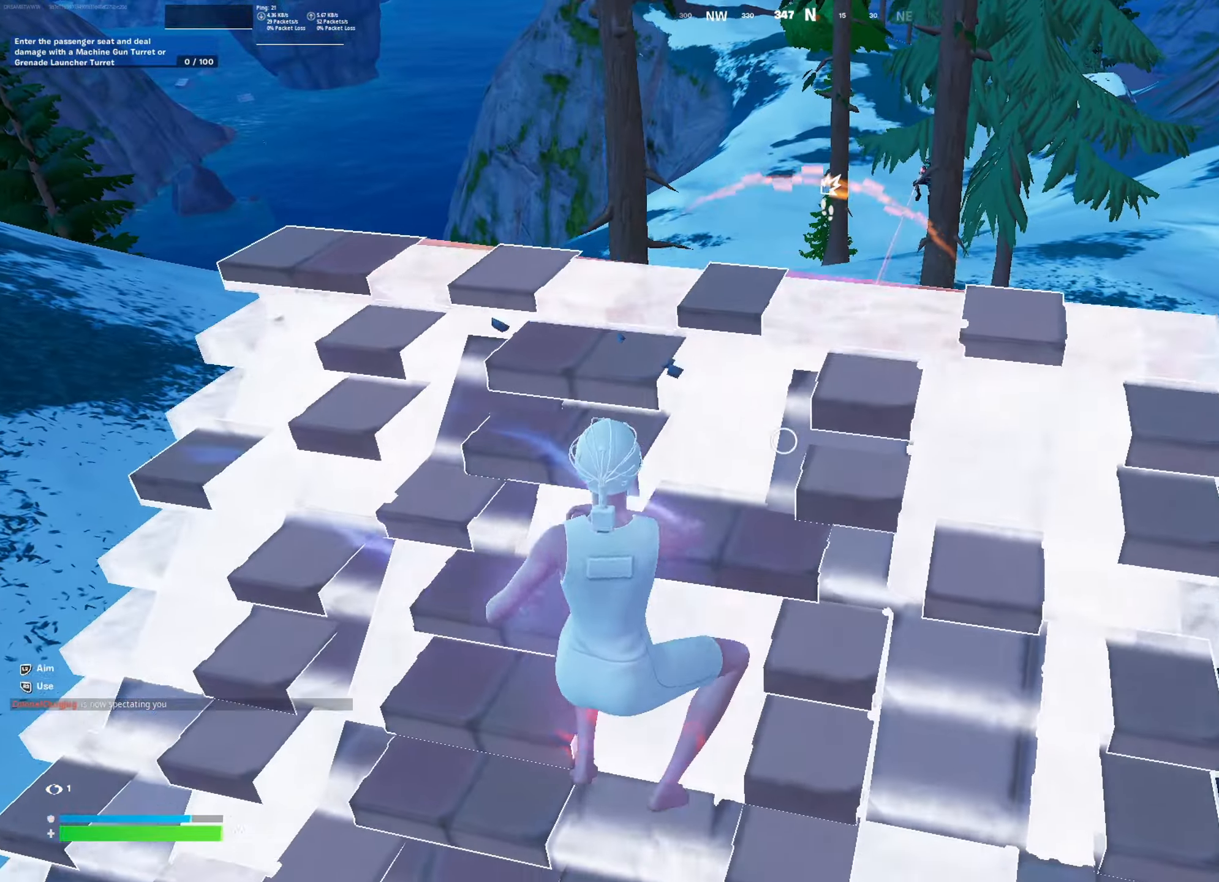
{"buttons": [], "left_stick": "down", "right_stick": "center", "events": [[33, "L1", "up"], [100, "left_stick", "down"], [417, "SQUARE", "down"], [500, "SQUARE", "up"]]}
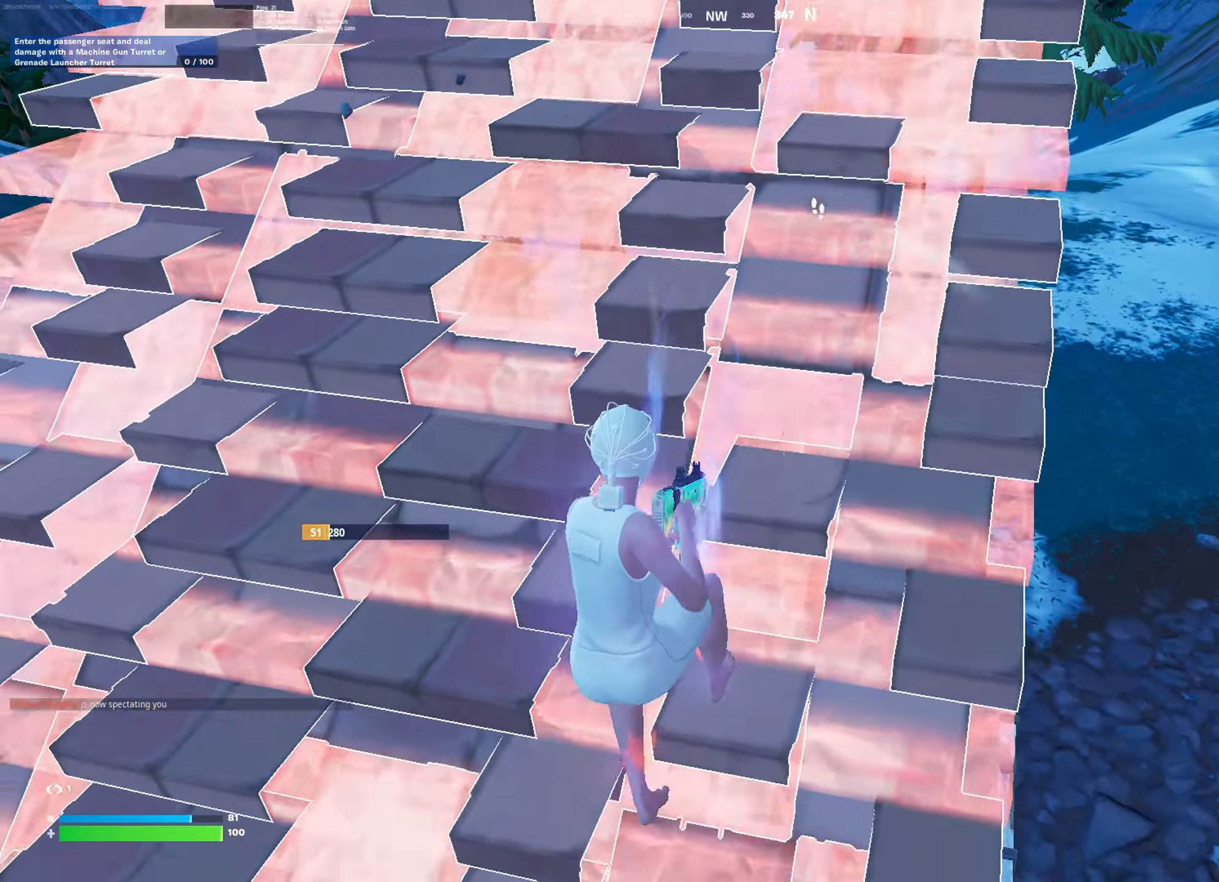
{"buttons": [], "left_stick": "up-left", "right_stick": "center", "events": [[67, "left_stick", "down-left"], [117, "right_stick", "up-right"], [184, "right_stick", "center"], [234, "left_stick", "up-left"]]}
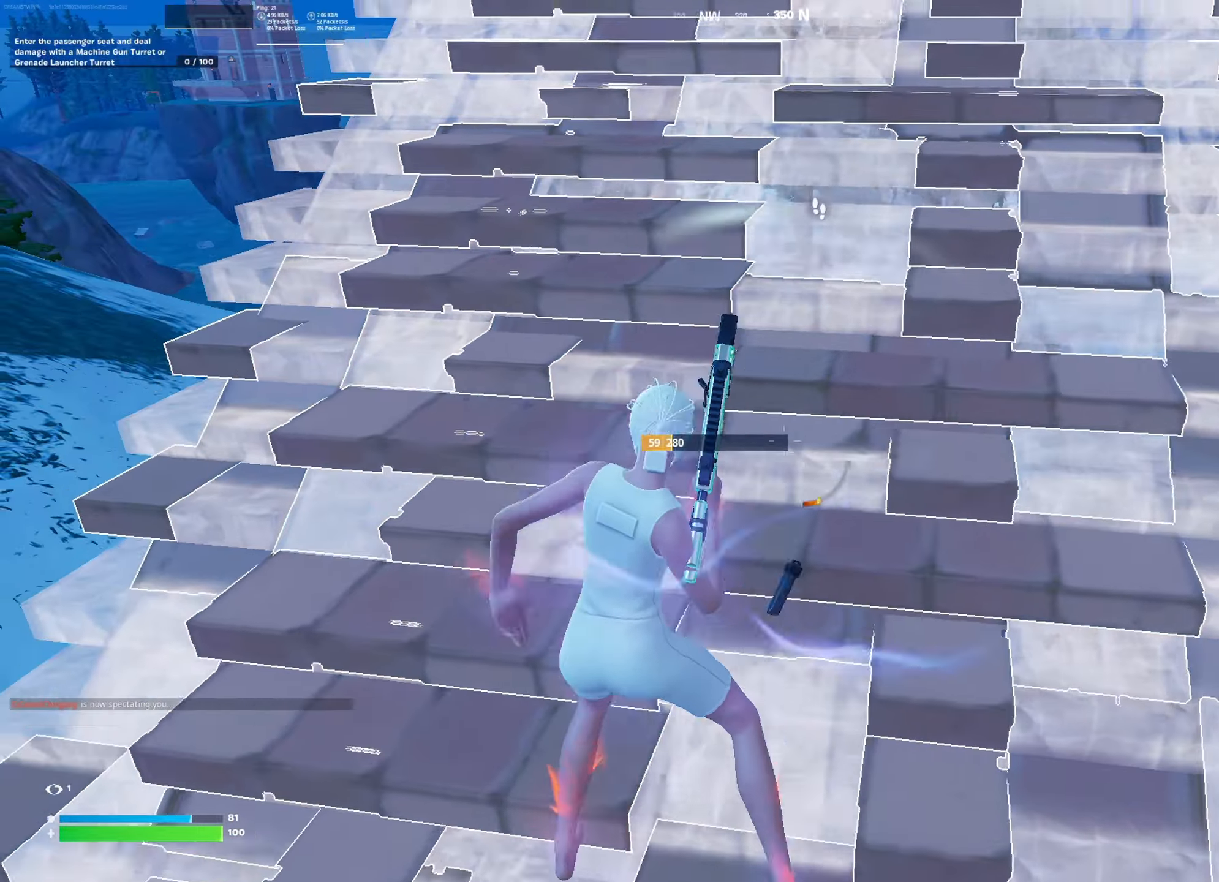
{"buttons": [], "left_stick": "up-right", "right_stick": "center", "events": [[33, "left_stick", "up-right"]]}
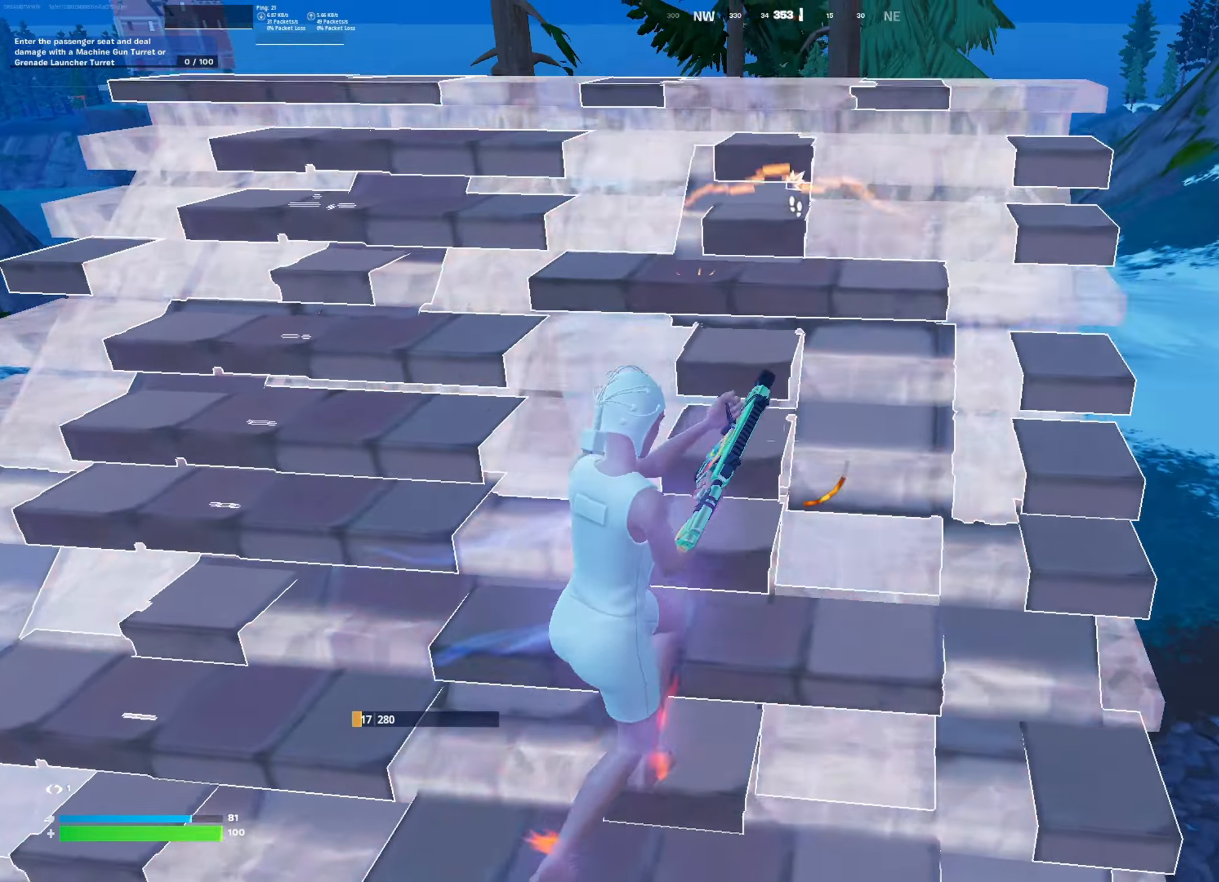
{"buttons": [], "left_stick": "up-right", "right_stick": "center", "events": [[33, "right_stick", "left"], [100, "left_stick", "up"], [100, "right_stick", "center"], [284, "CROSS", "down"], [334, "CROSS", "up"], [334, "left_stick", "up-right"]]}
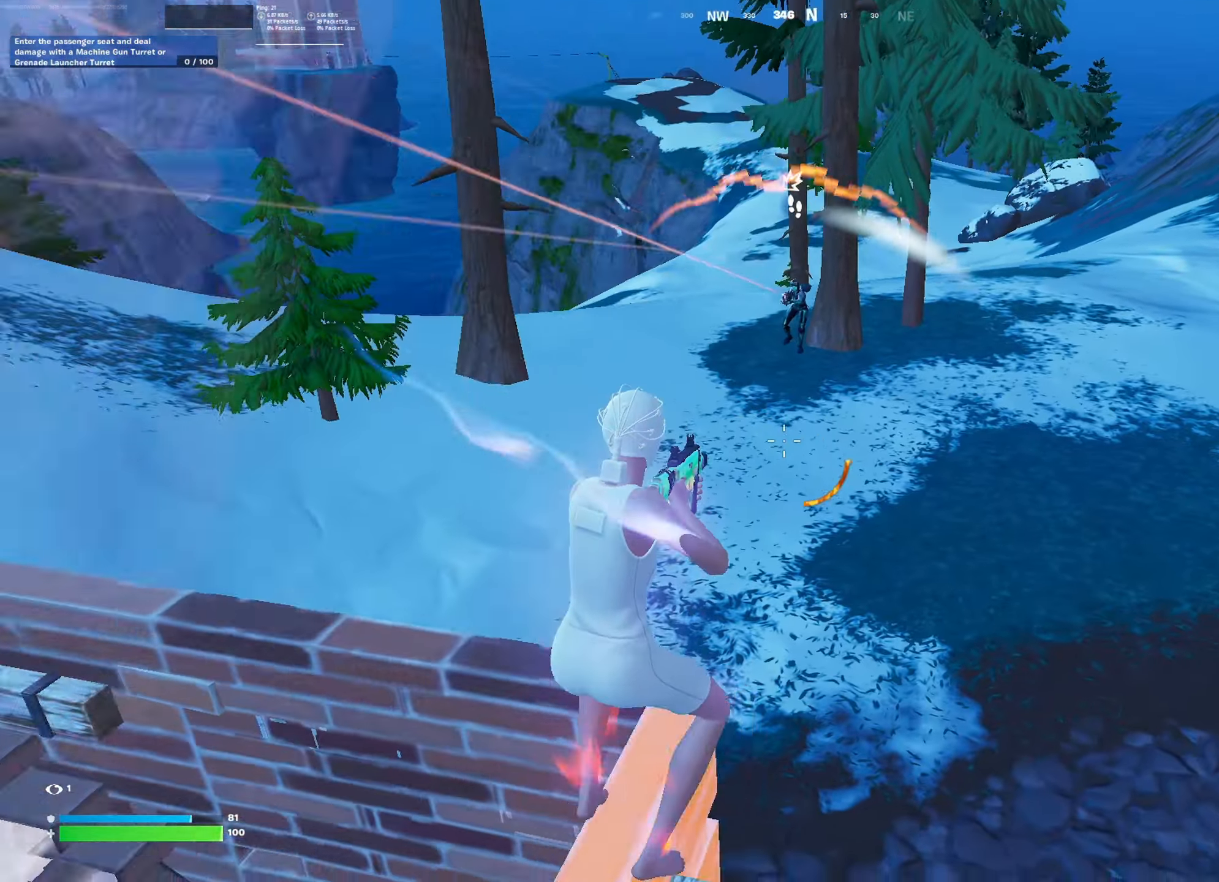
{"buttons": ["R2"], "left_stick": "up-left", "right_stick": "center", "events": [[50, "right_stick", "up"], [100, "right_stick", "up-left"], [216, "left_stick", "up"], [266, "R2", "down"], [266, "right_stick", "center"], [333, "left_stick", "up-left"], [350, "right_stick", "up"], [450, "right_stick", "center"]]}
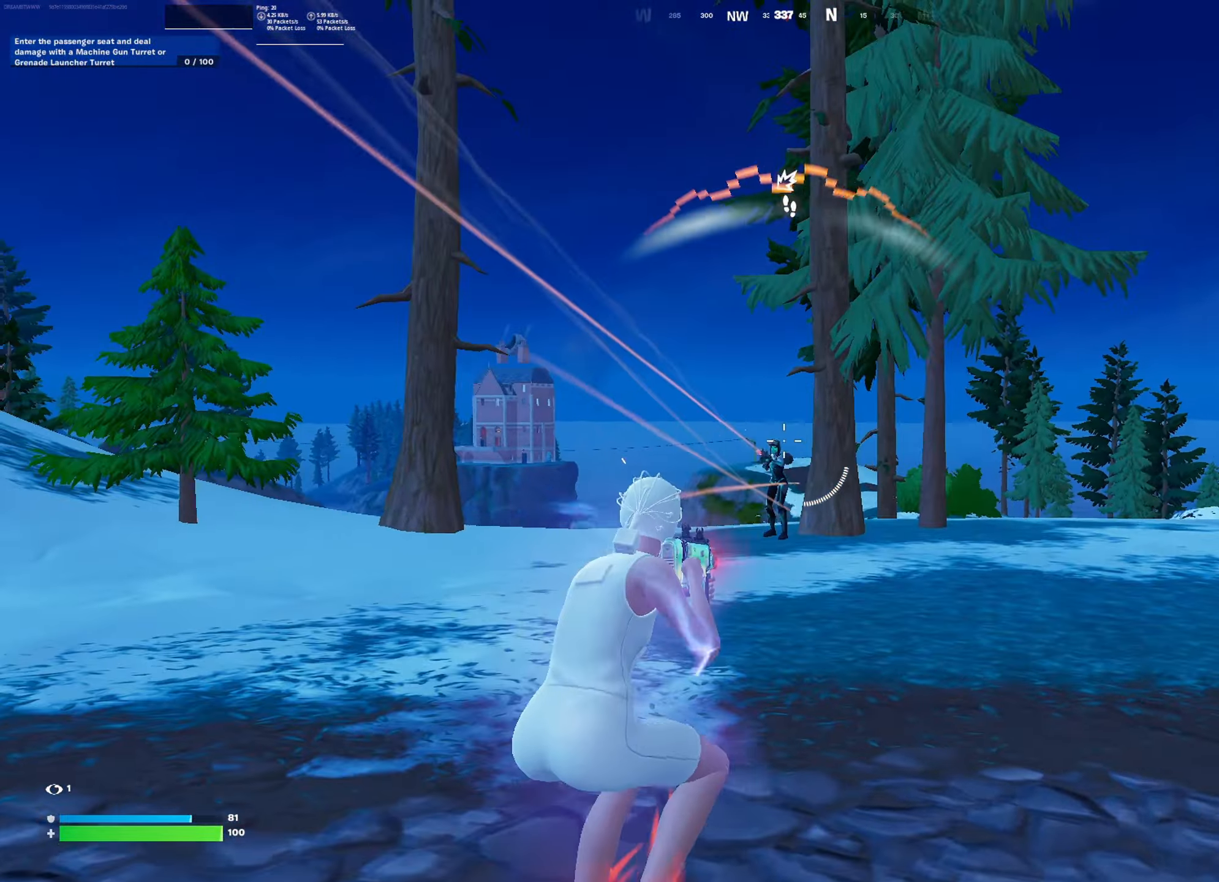
{"buttons": ["L2", "R2"], "left_stick": "up-right", "right_stick": "center", "events": [[167, "right_stick", "down-right"], [217, "right_stick", "center"], [267, "L2", "down"], [367, "left_stick", "up-right"]]}
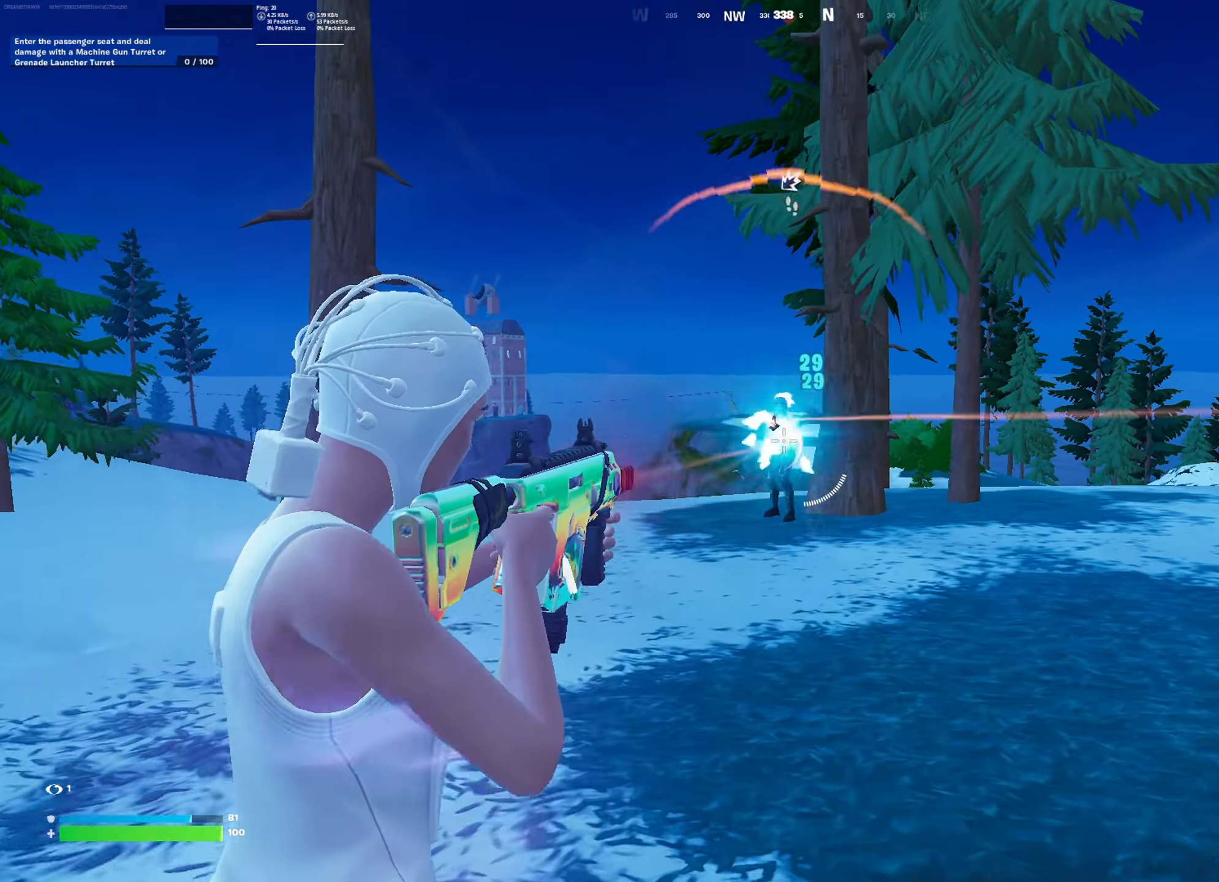
{"buttons": ["L2", "R2"], "left_stick": "up", "right_stick": "center", "events": [[83, "left_stick", "up"], [83, "right_stick", "left"], [150, "right_stick", "center"], [333, "right_stick", "up"], [433, "right_stick", "center"]]}
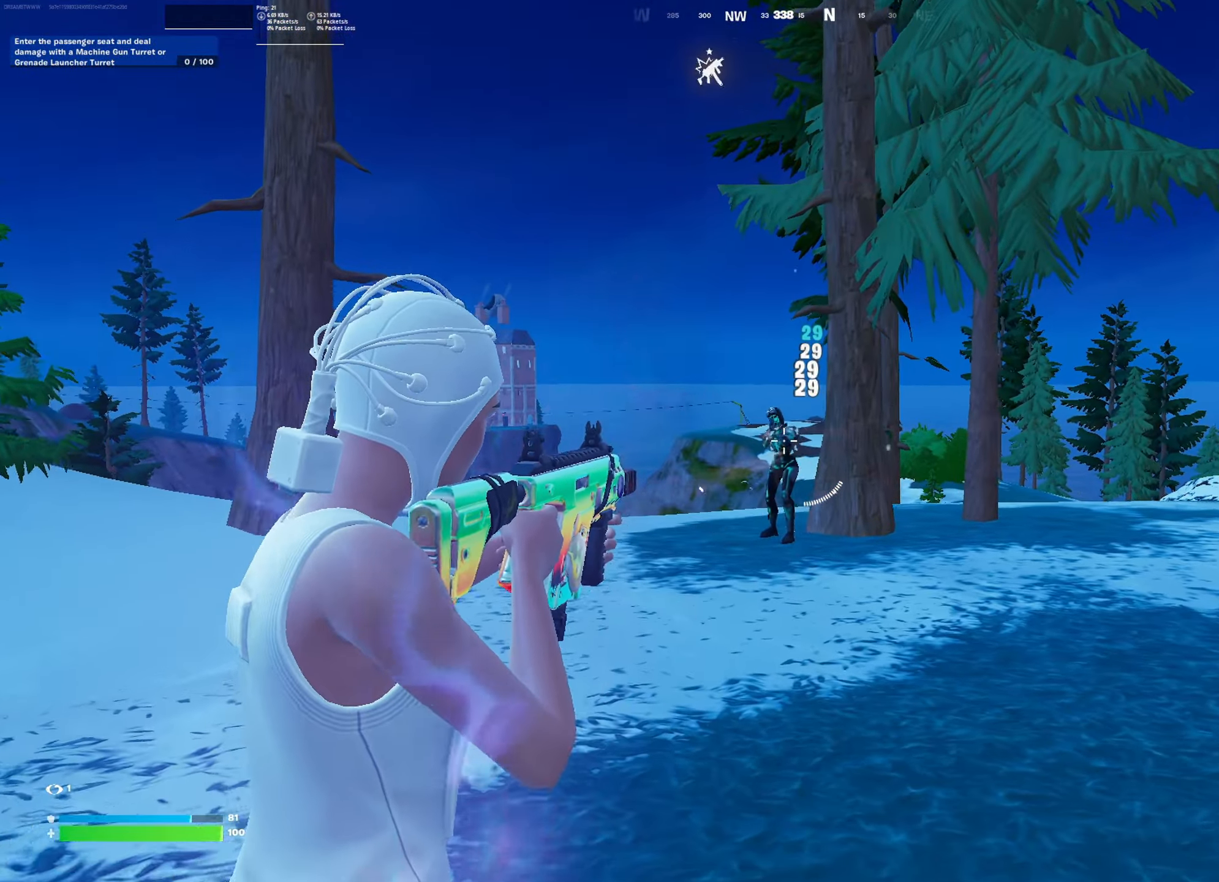
{"buttons": ["CIRCLE"], "left_stick": "up", "right_stick": "down-right", "events": [[250, "L2", "up"], [350, "R2", "up"], [384, "L1", "down"], [434, "CIRCLE", "down"], [450, "L1", "up"], [450, "right_stick", "down-right"]]}